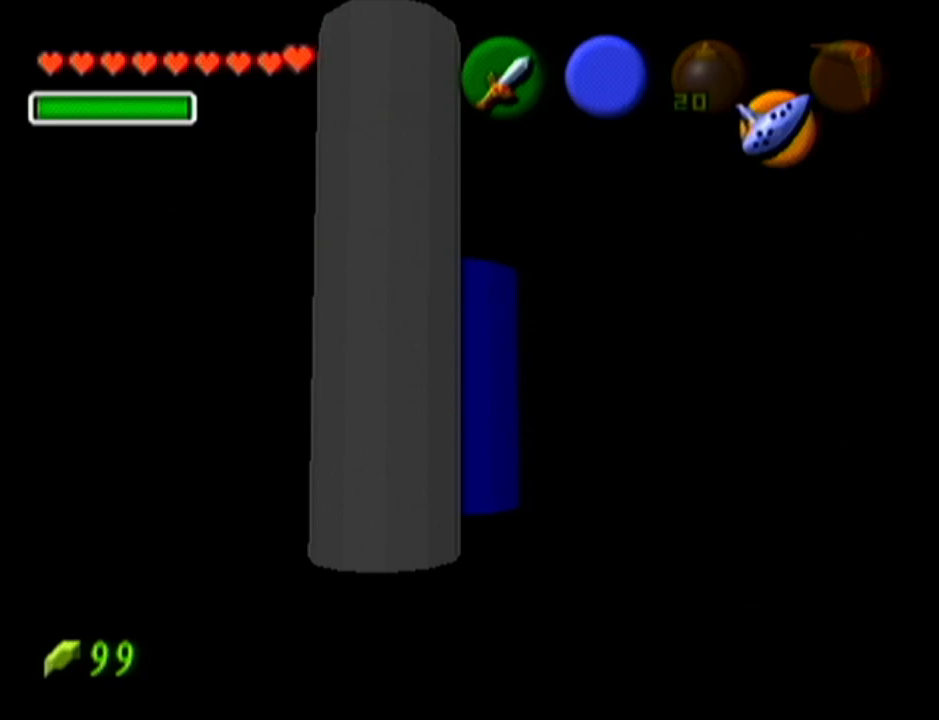
Gameplay with a controller (Nintendo layout); each line is a JSON object with the inputs held at the frame after it. "events" lists button and stick changes between this image and that frame as [ms after this image, input, new state], when the widget could be followed in between. Not read: L3 R3.
{"buttons": ["Z"], "left_stick": "center", "events": [[484, "Z", "down"]]}
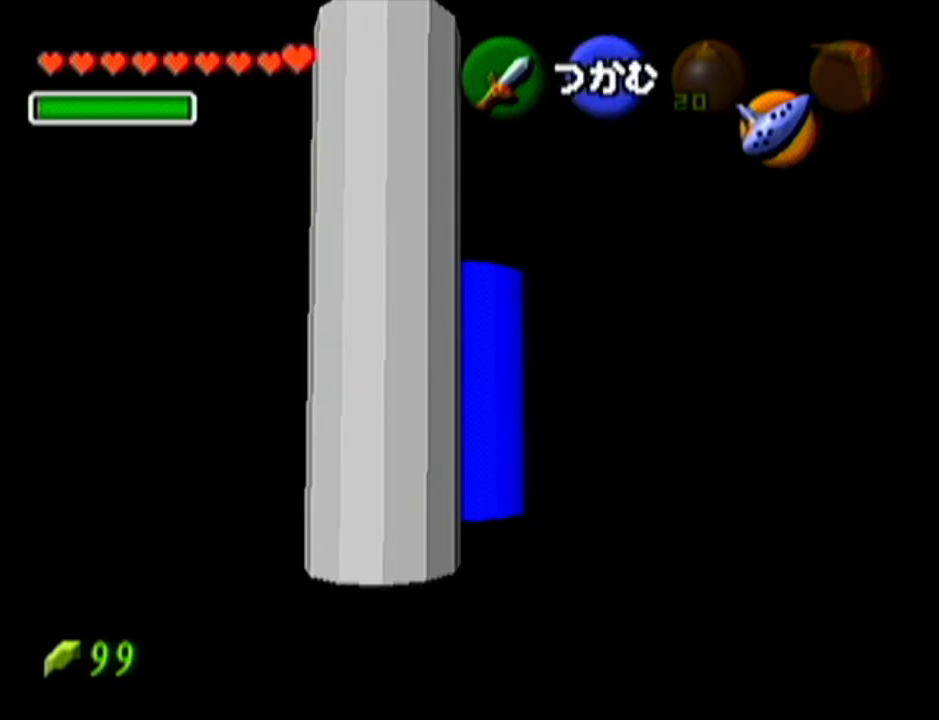
{"buttons": ["Z"], "left_stick": "down", "events": [[150, "left_stick", "down"]]}
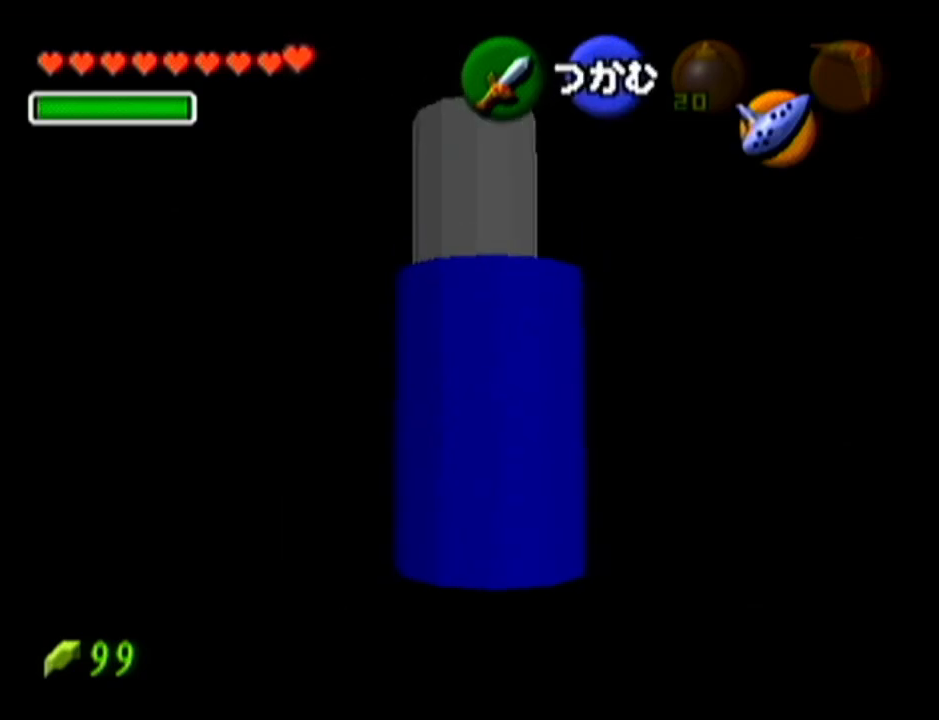
{"buttons": ["Z"], "left_stick": "down", "events": []}
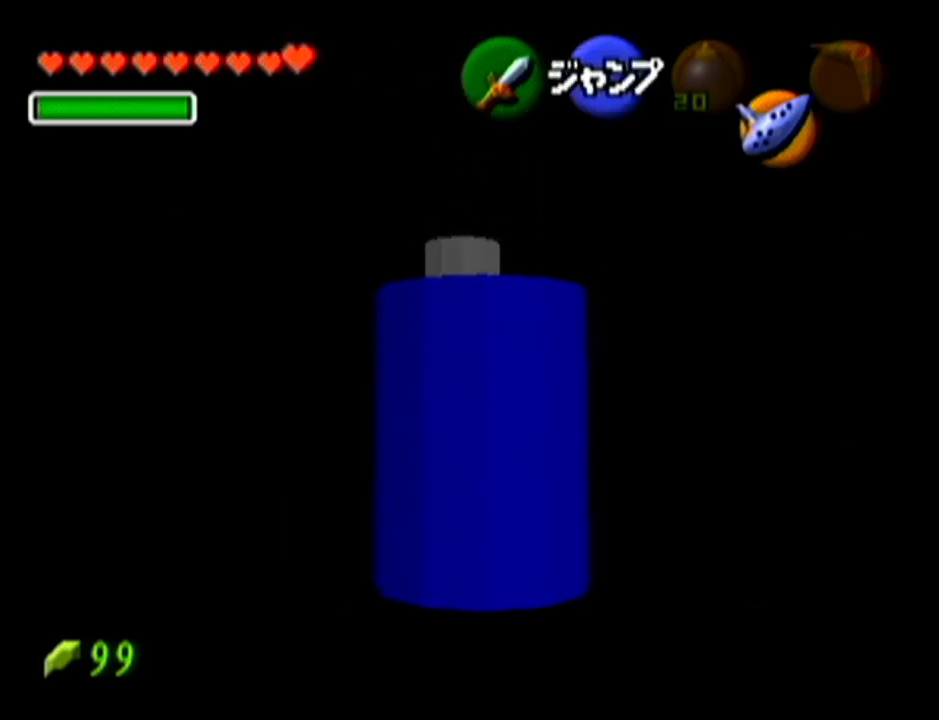
{"buttons": ["R1", "Z"], "left_stick": "down", "events": [[401, "R1", "down"]]}
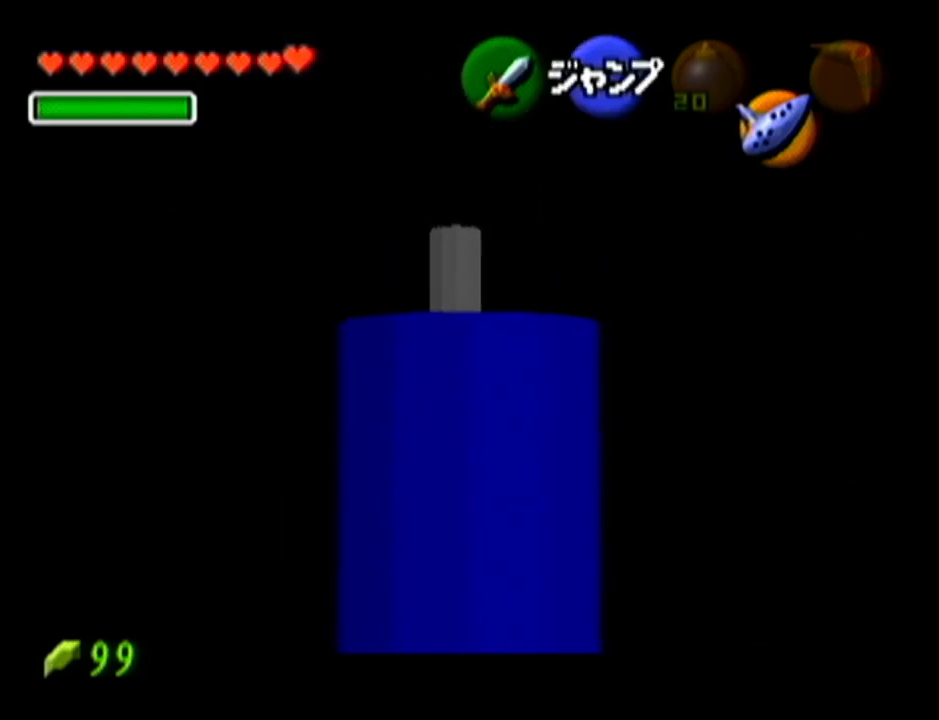
{"buttons": ["Z"], "left_stick": "down", "events": [[17, "R1", "up"], [50, "R1", "down"], [183, "R1", "up"]]}
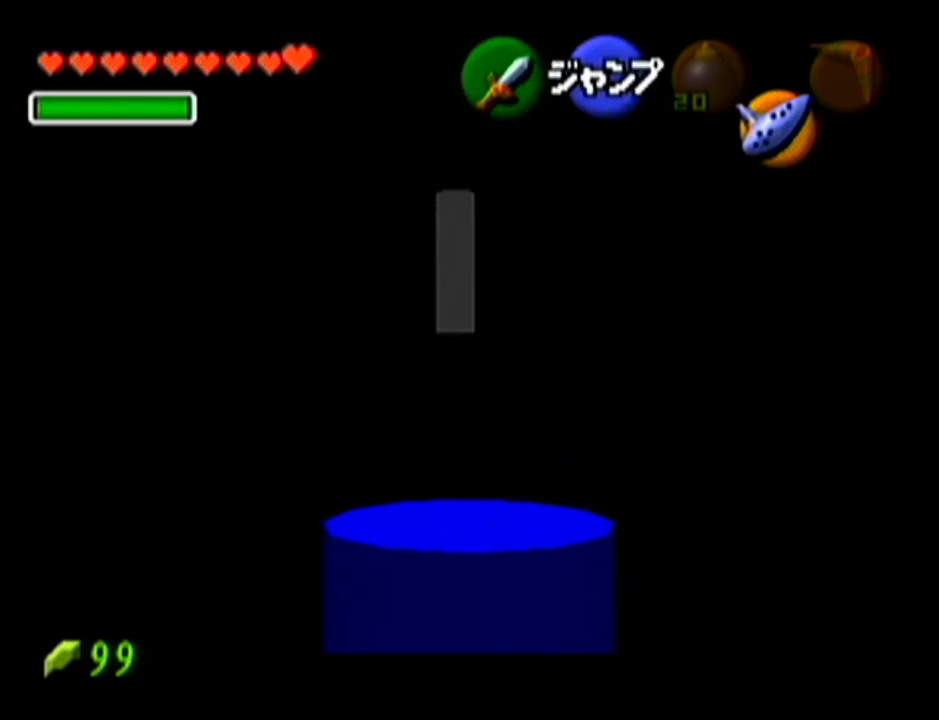
{"buttons": ["Z"], "left_stick": "down", "events": []}
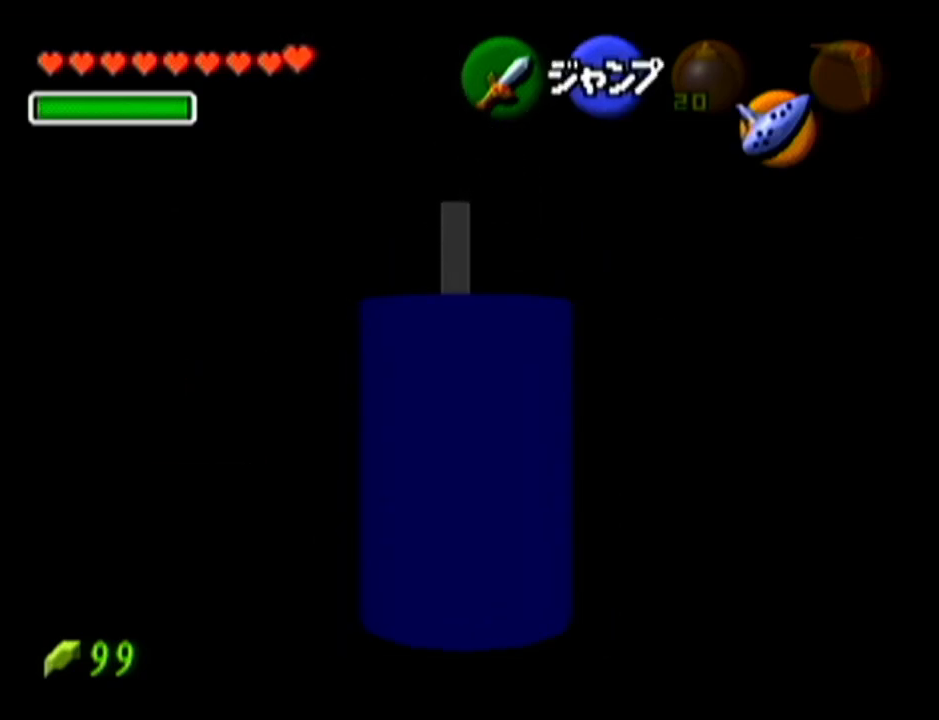
{"buttons": ["Z"], "left_stick": "down", "events": []}
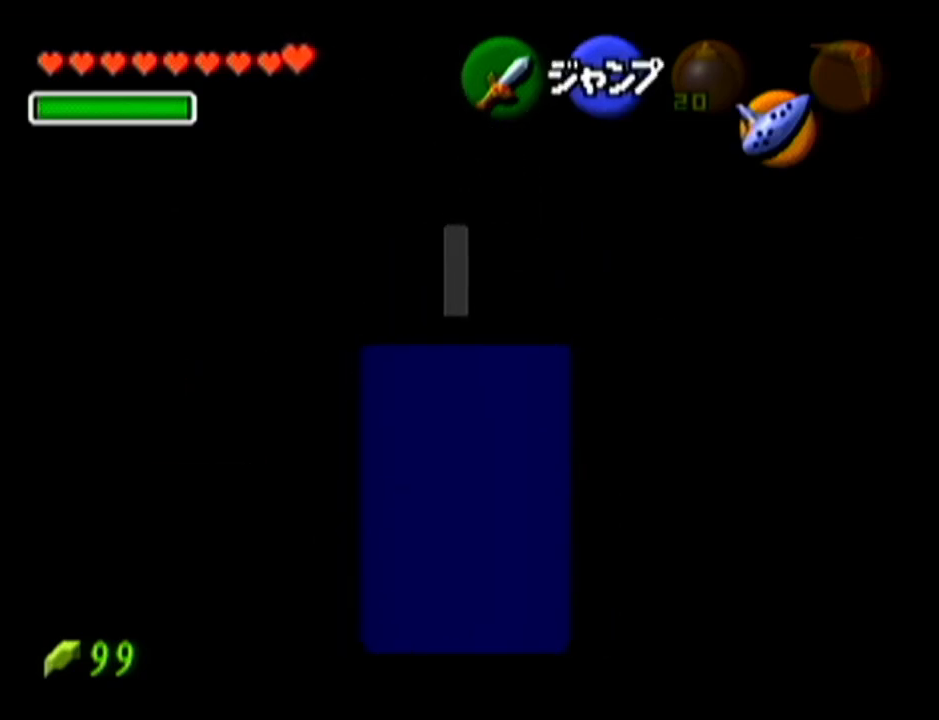
{"buttons": ["Z"], "left_stick": "down", "events": []}
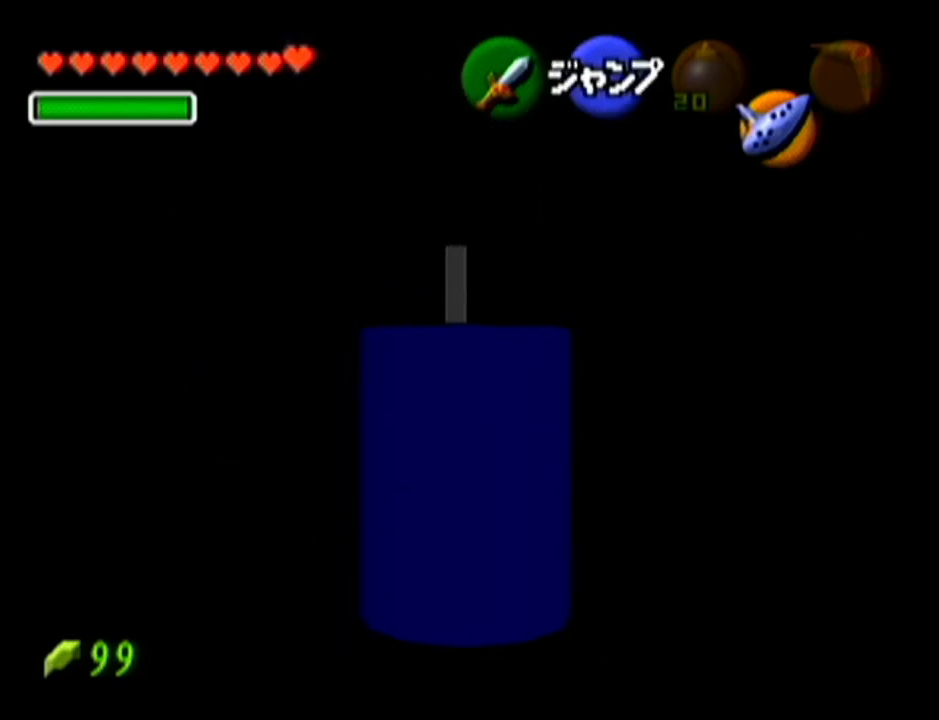
{"buttons": ["Z"], "left_stick": "down", "events": []}
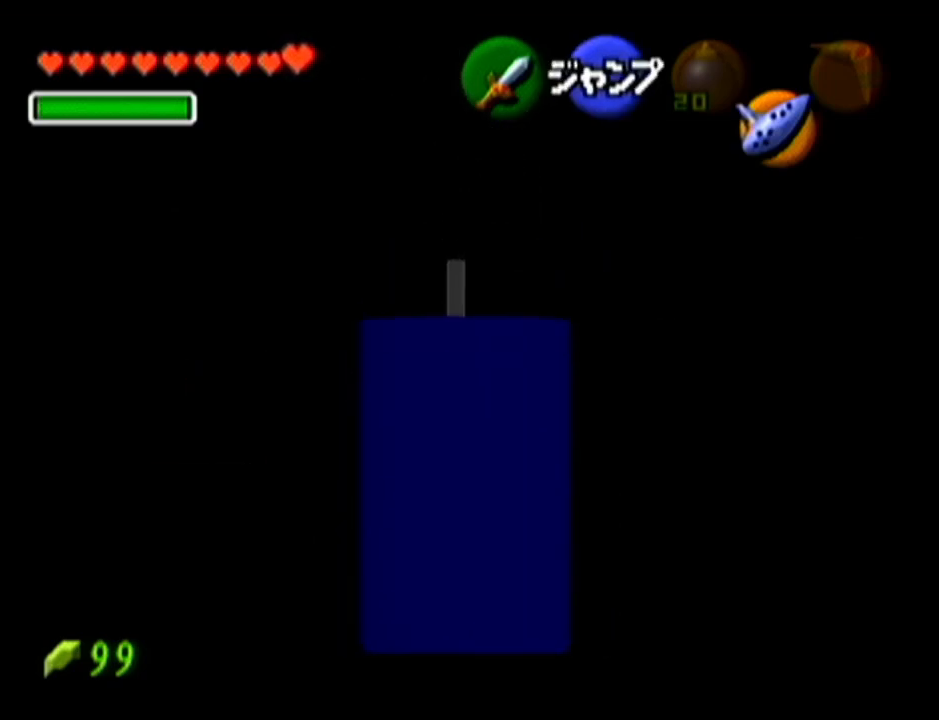
{"buttons": ["Z"], "left_stick": "down", "events": []}
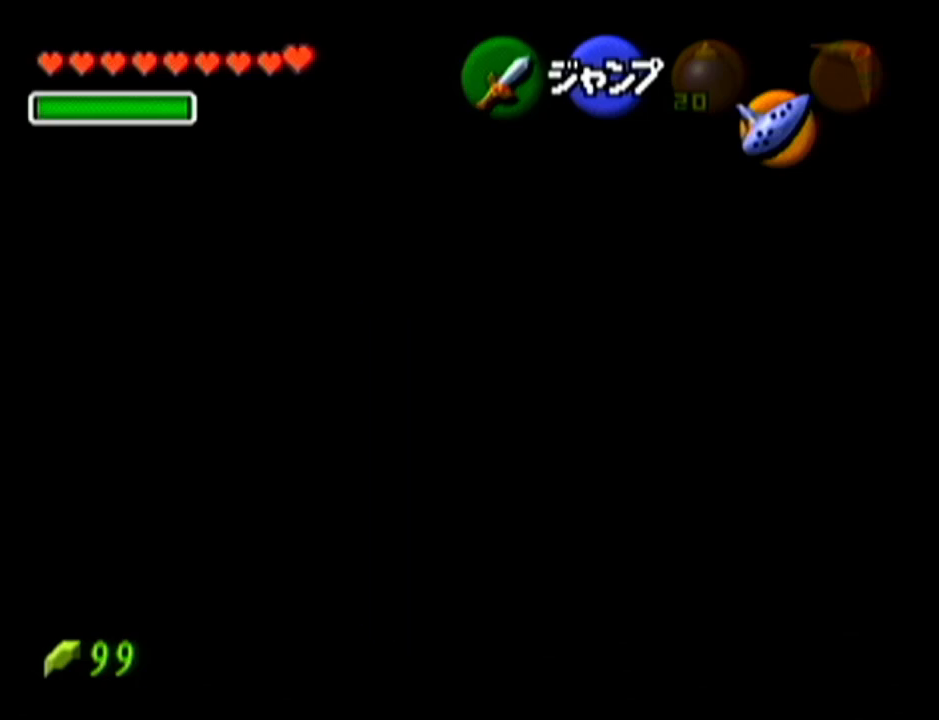
{"buttons": ["Z"], "left_stick": "down", "events": []}
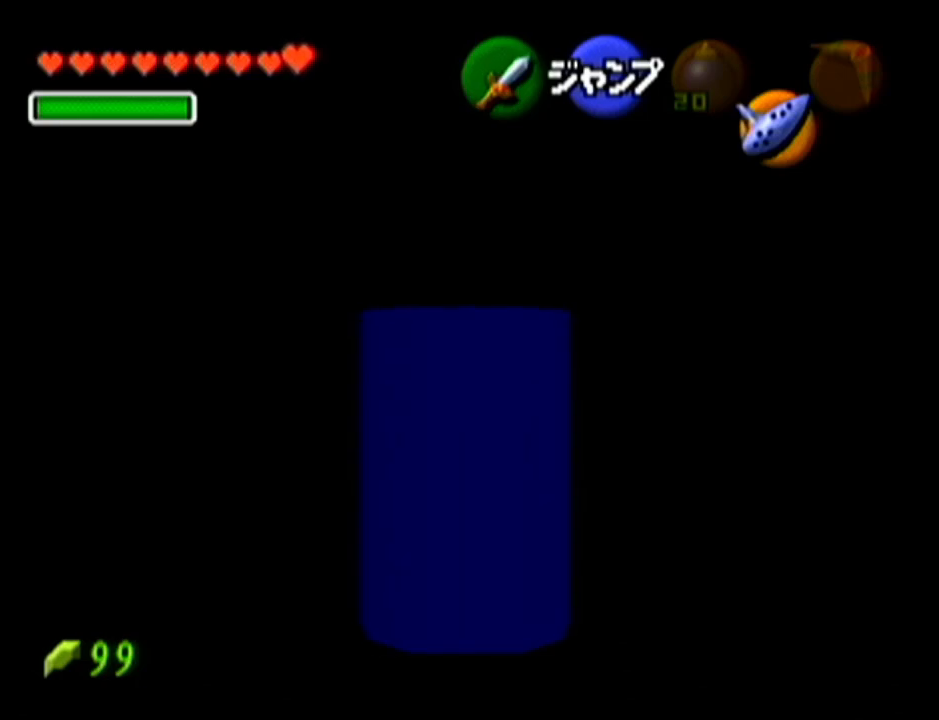
{"buttons": ["Z"], "left_stick": "down", "events": []}
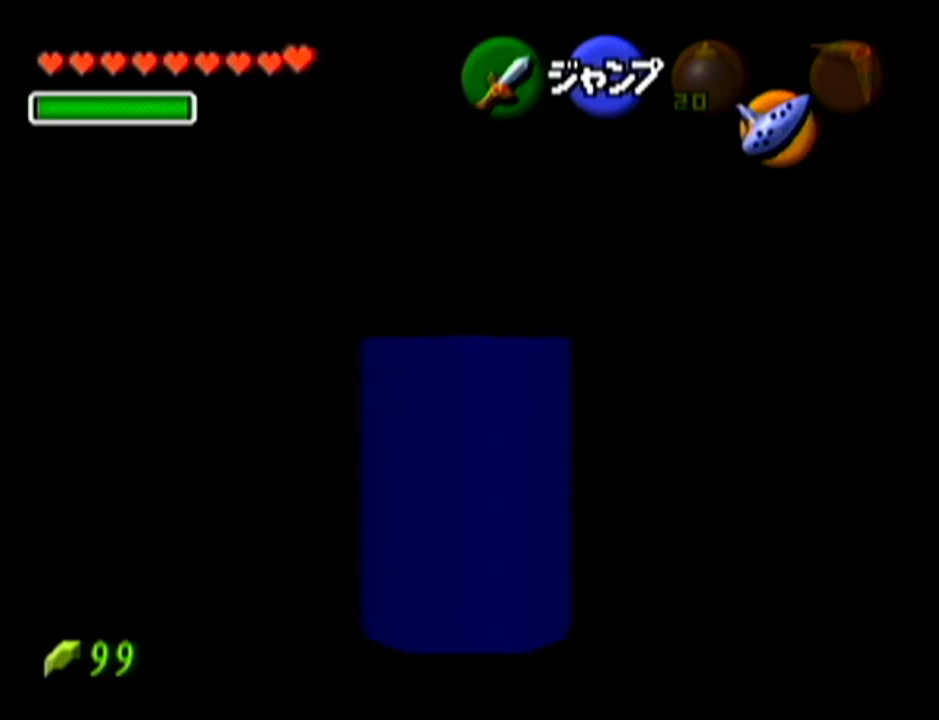
{"buttons": ["A", "Z"], "left_stick": "down", "events": [[384, "A", "down"]]}
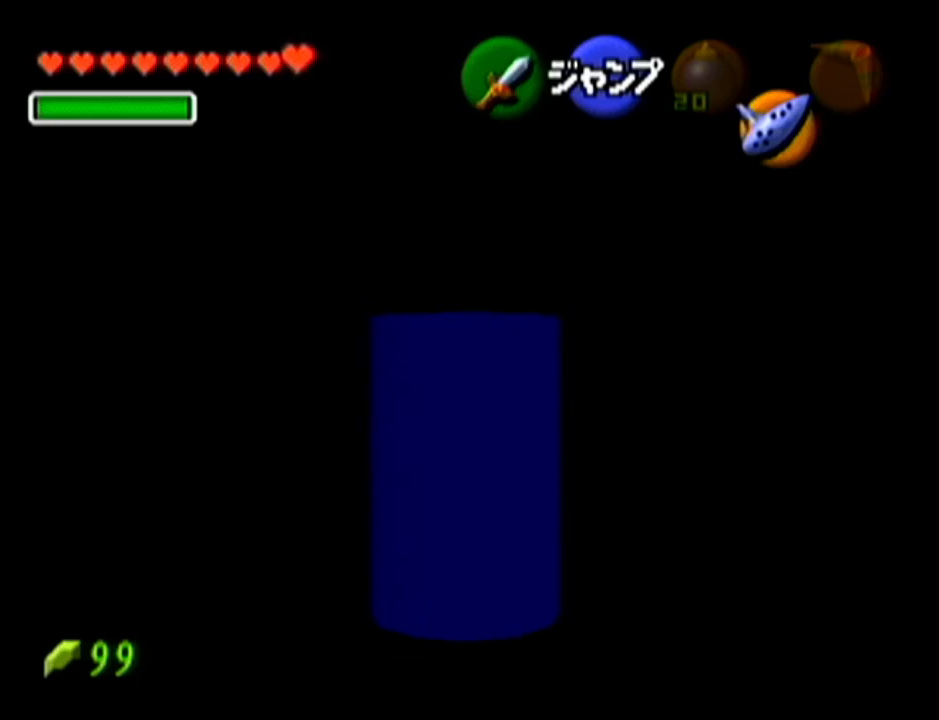
{"buttons": ["Z"], "left_stick": "down", "events": [[17, "A", "up"]]}
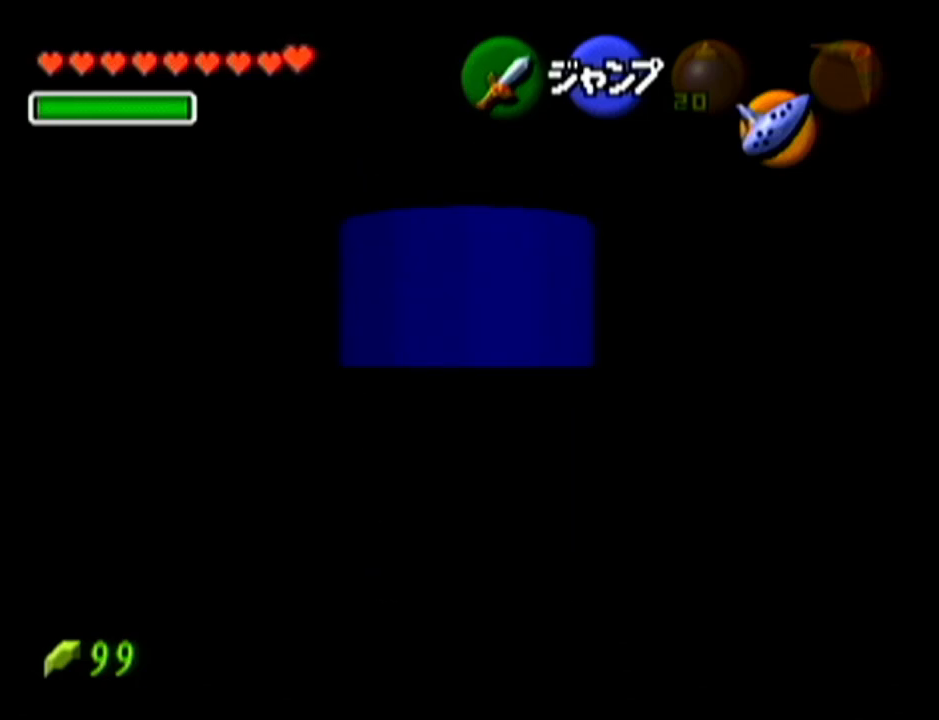
{"buttons": ["Z"], "left_stick": "down", "events": []}
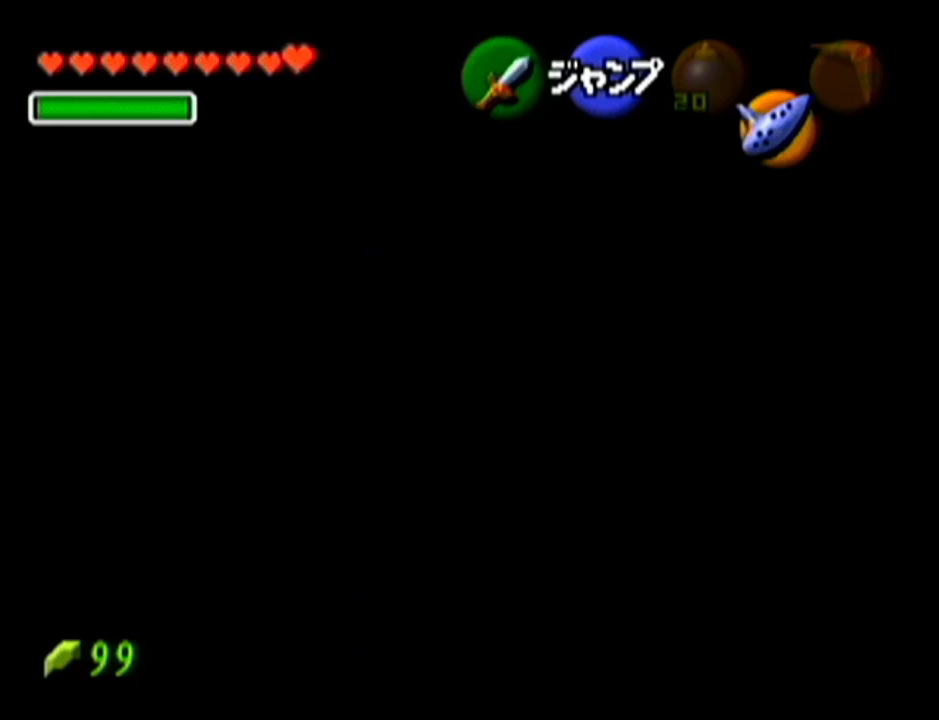
{"buttons": ["Z"], "left_stick": "down", "events": []}
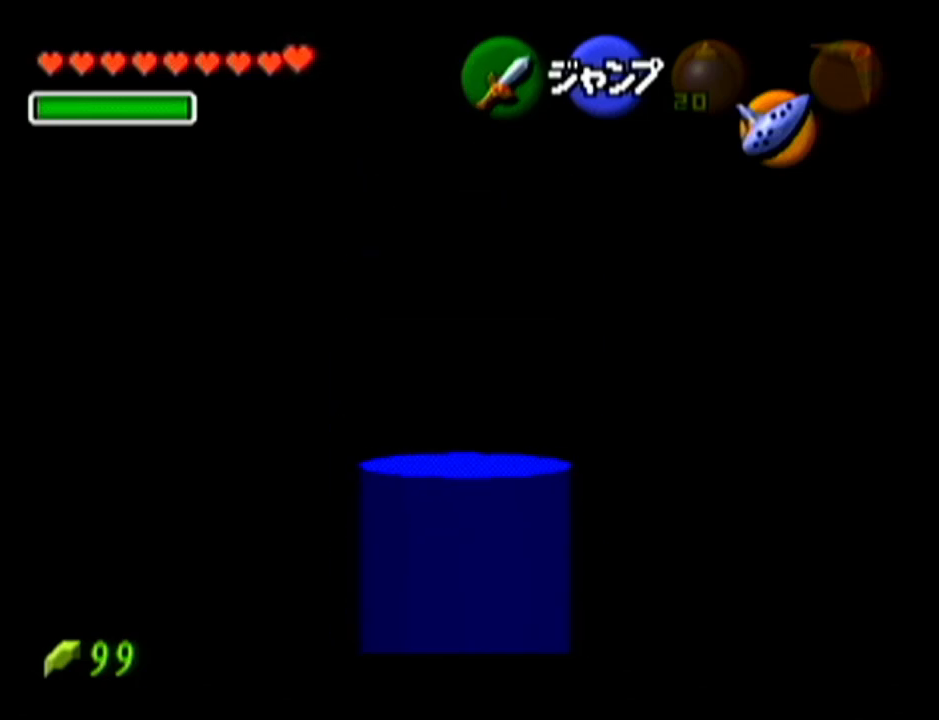
{"buttons": ["Z"], "left_stick": "down", "events": []}
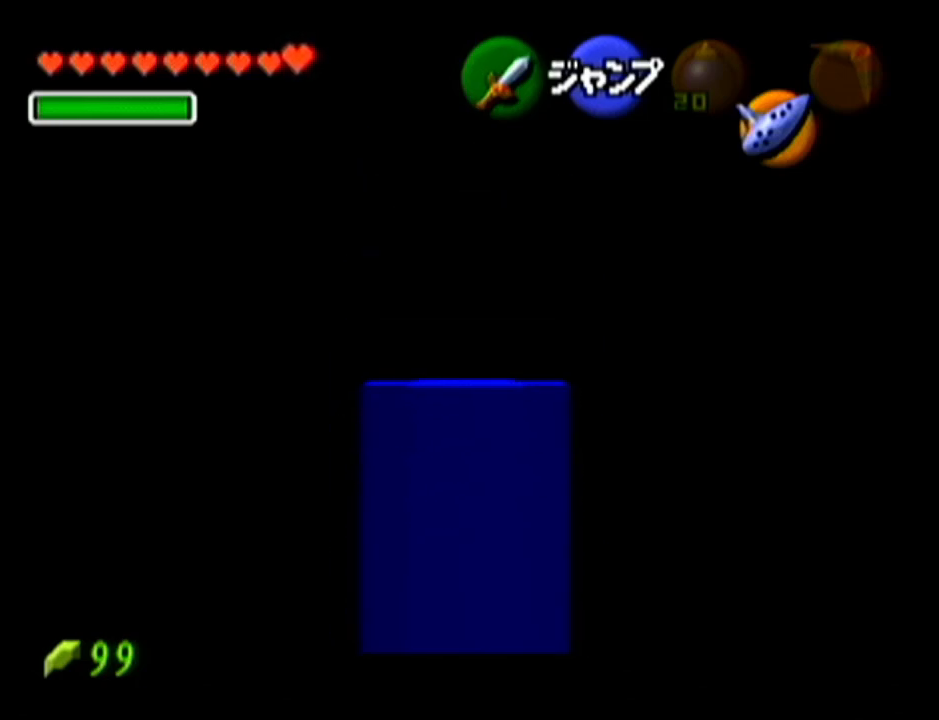
{"buttons": ["Z"], "left_stick": "down", "events": []}
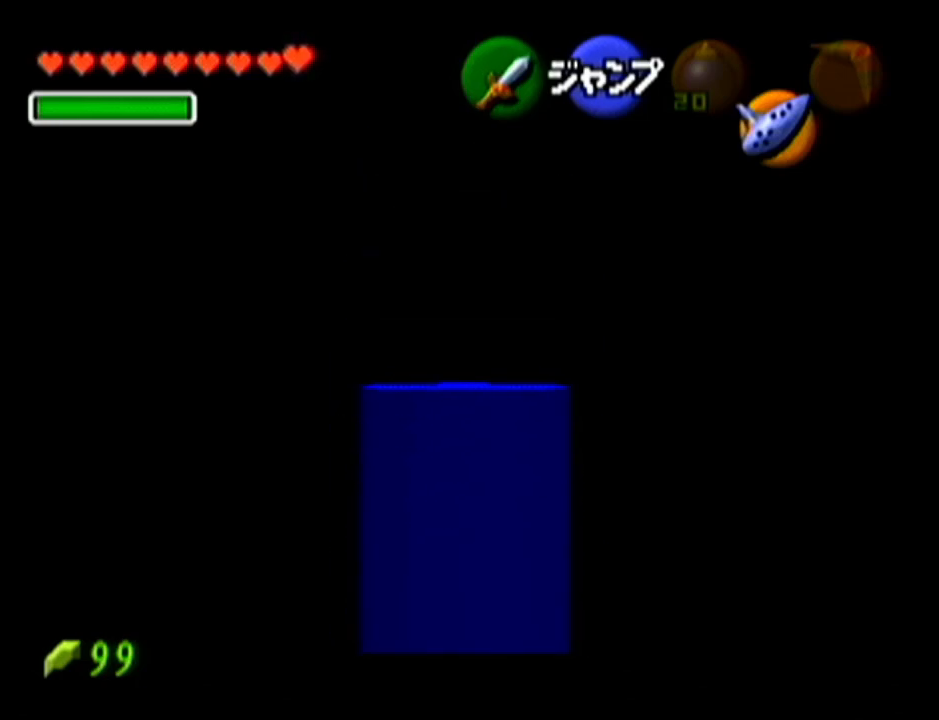
{"buttons": ["Z"], "left_stick": "down", "events": []}
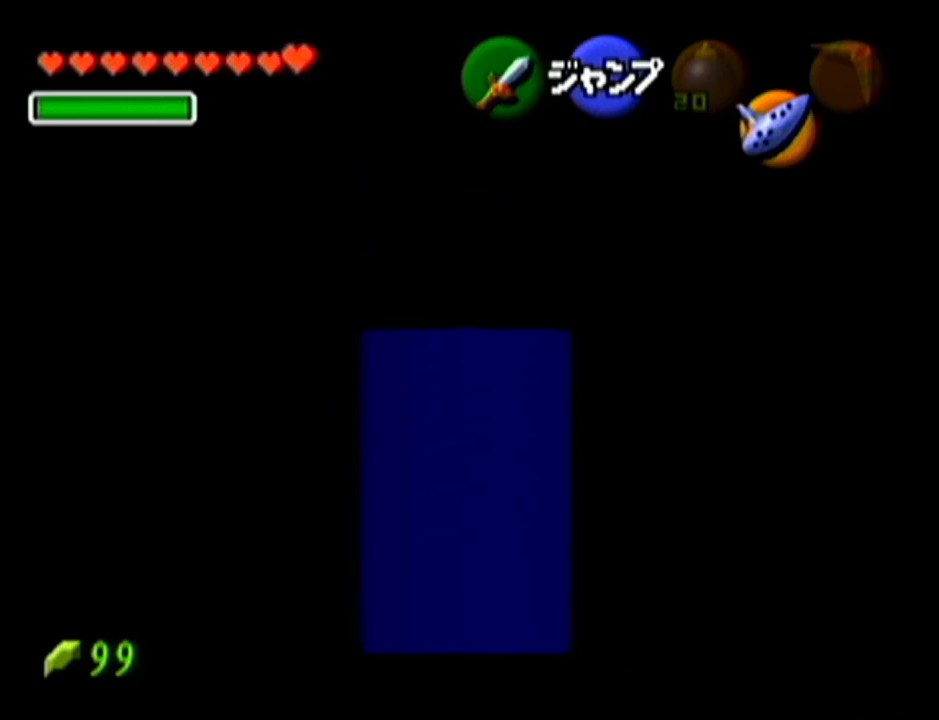
{"buttons": ["Z"], "left_stick": "down", "events": []}
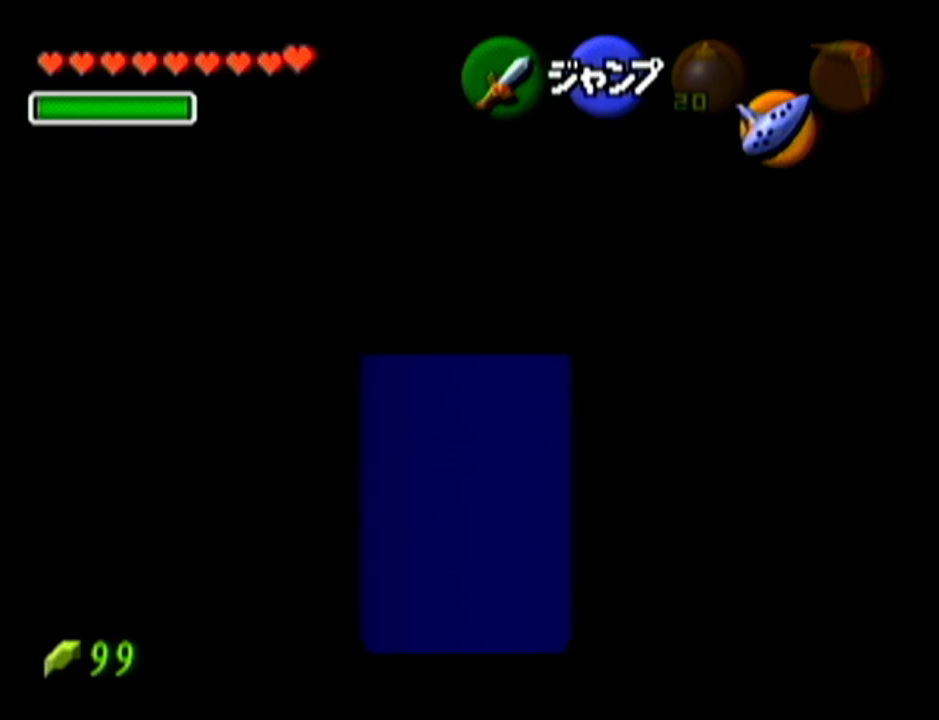
{"buttons": ["Z"], "left_stick": "down", "events": []}
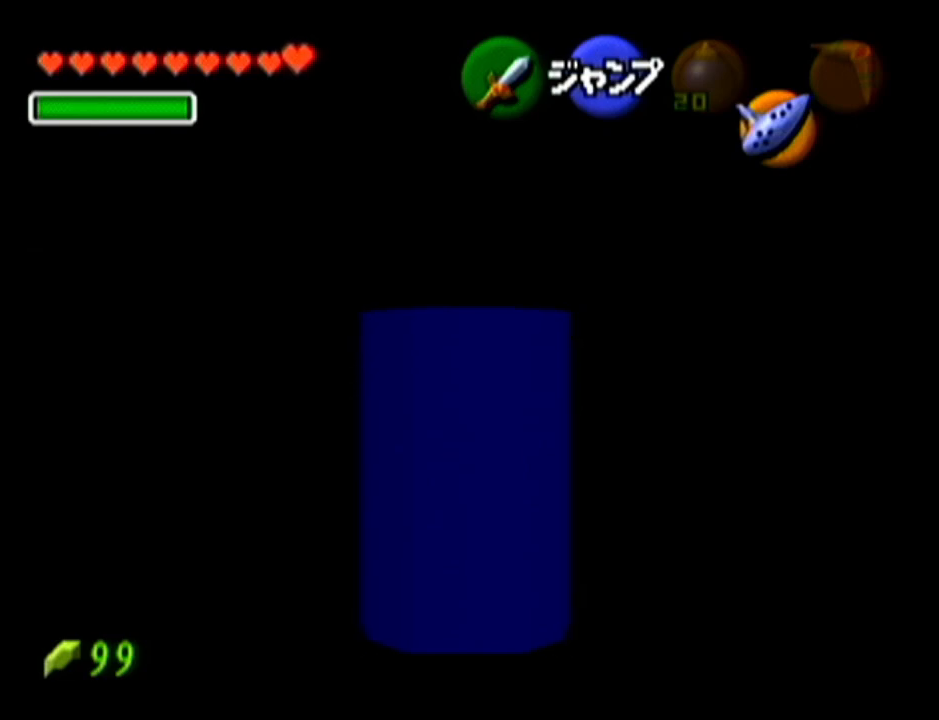
{"buttons": ["Z"], "left_stick": "down", "events": []}
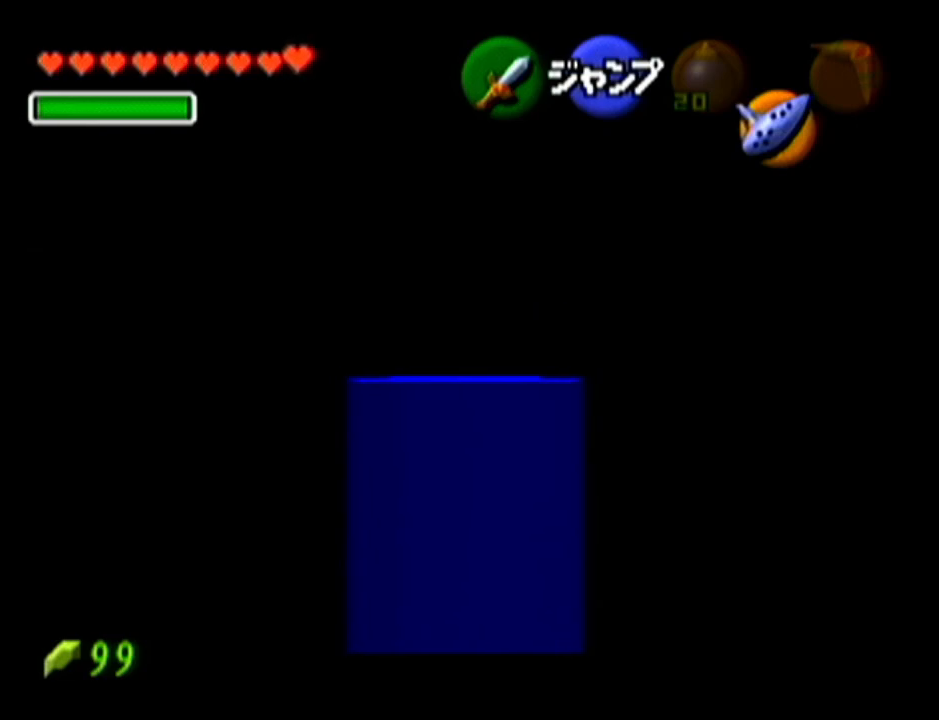
{"buttons": ["Z"], "left_stick": "down", "events": []}
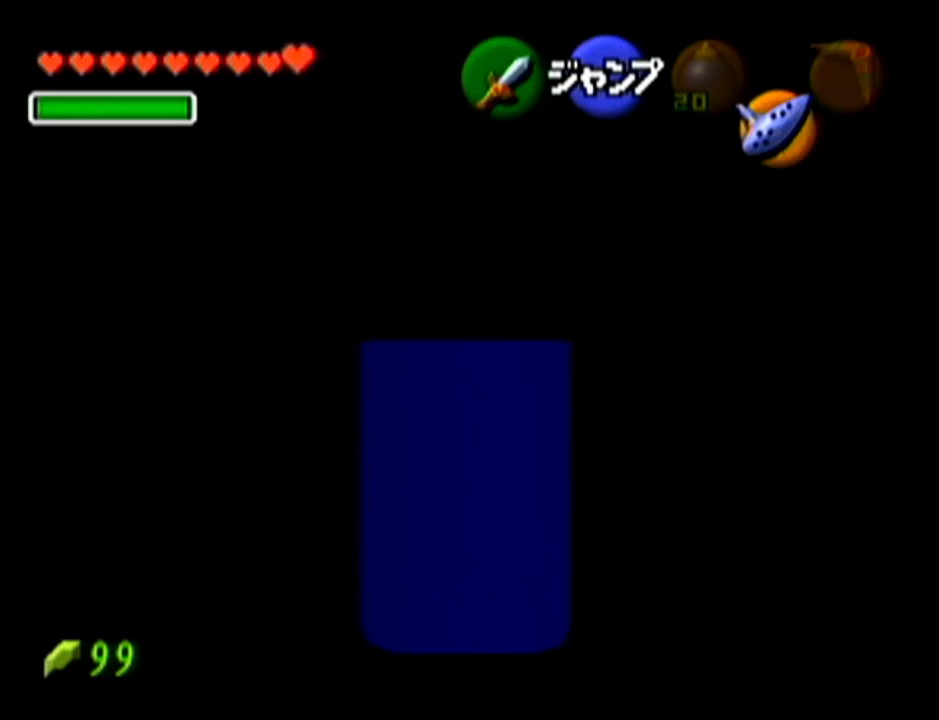
{"buttons": ["Z"], "left_stick": "down", "events": []}
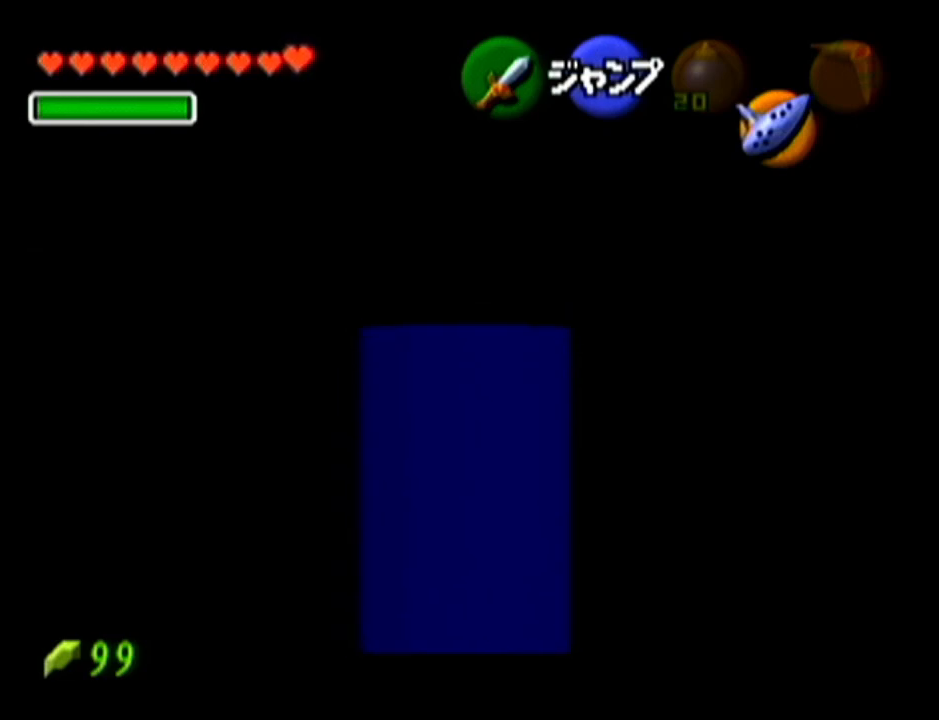
{"buttons": ["Z"], "left_stick": "down", "events": []}
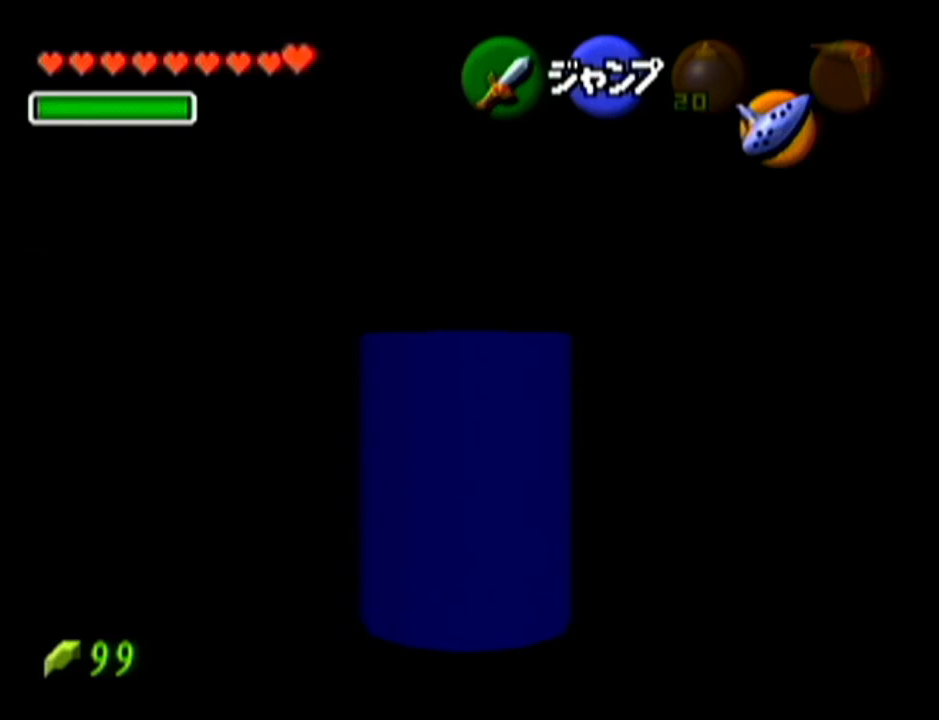
{"buttons": ["Z"], "left_stick": "down", "events": []}
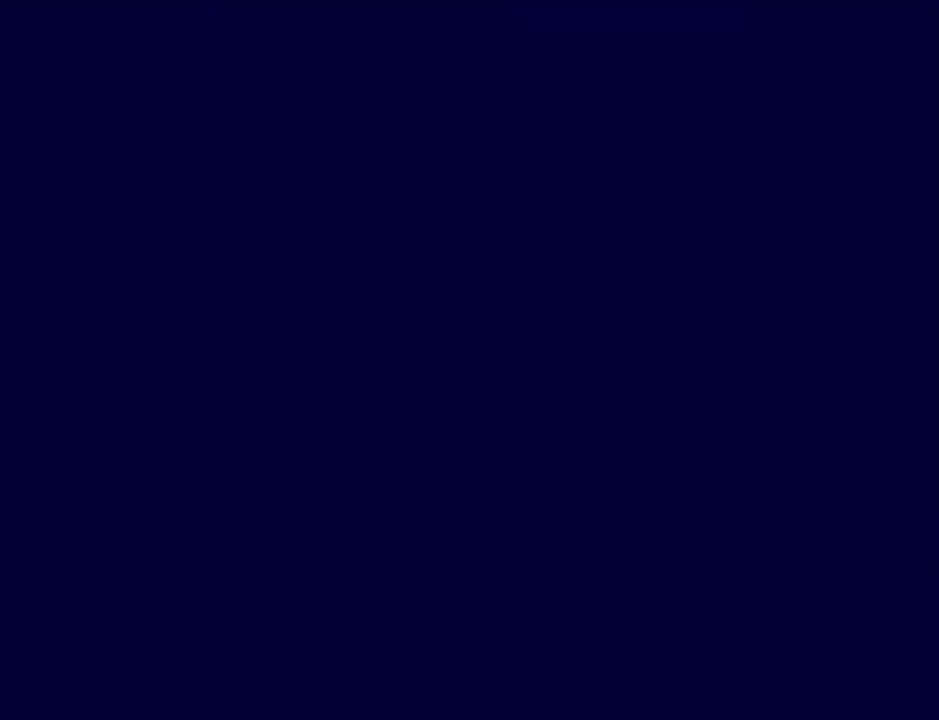
{"buttons": [], "left_stick": "center", "events": [[167, "Z", "up"], [167, "left_stick", "center"]]}
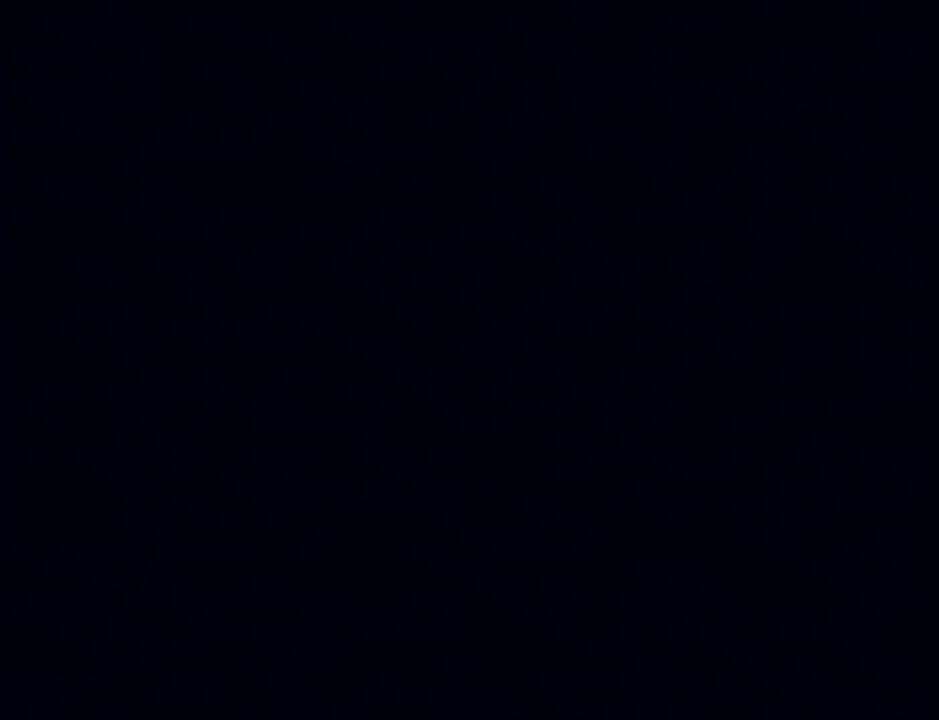
{"buttons": [], "left_stick": "center", "events": []}
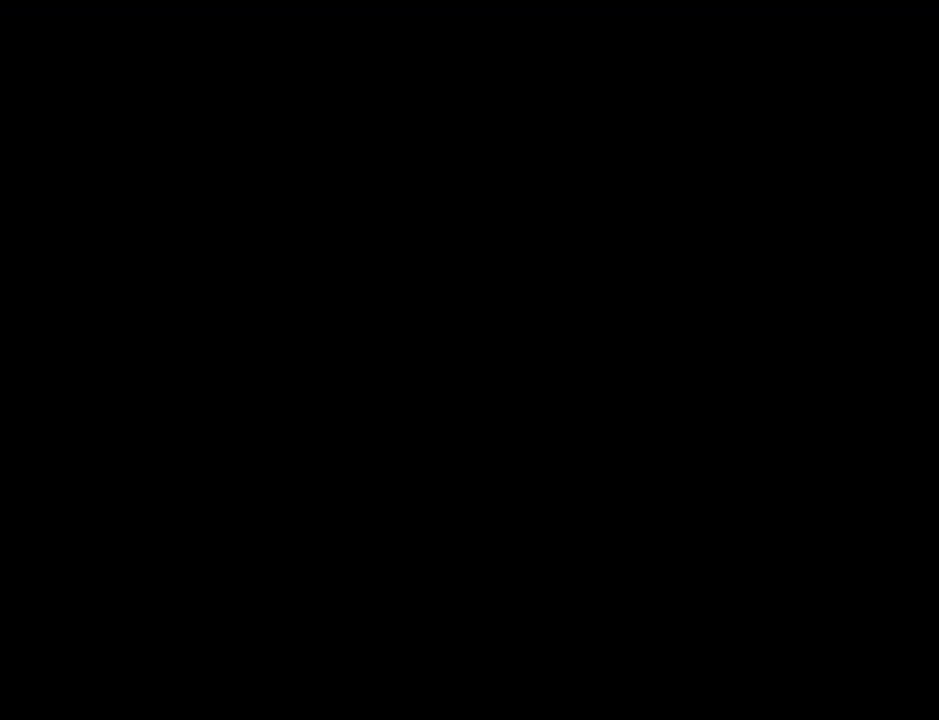
{"buttons": [], "left_stick": "center", "events": []}
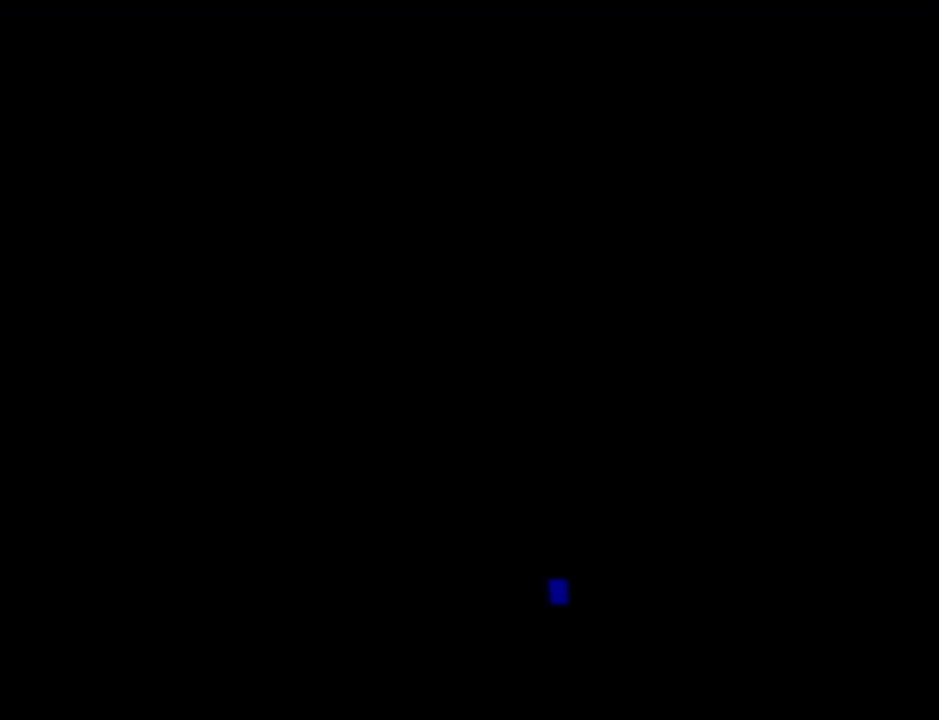
{"buttons": ["A"], "left_stick": "down", "events": [[201, "left_stick", "down"], [417, "A", "down"]]}
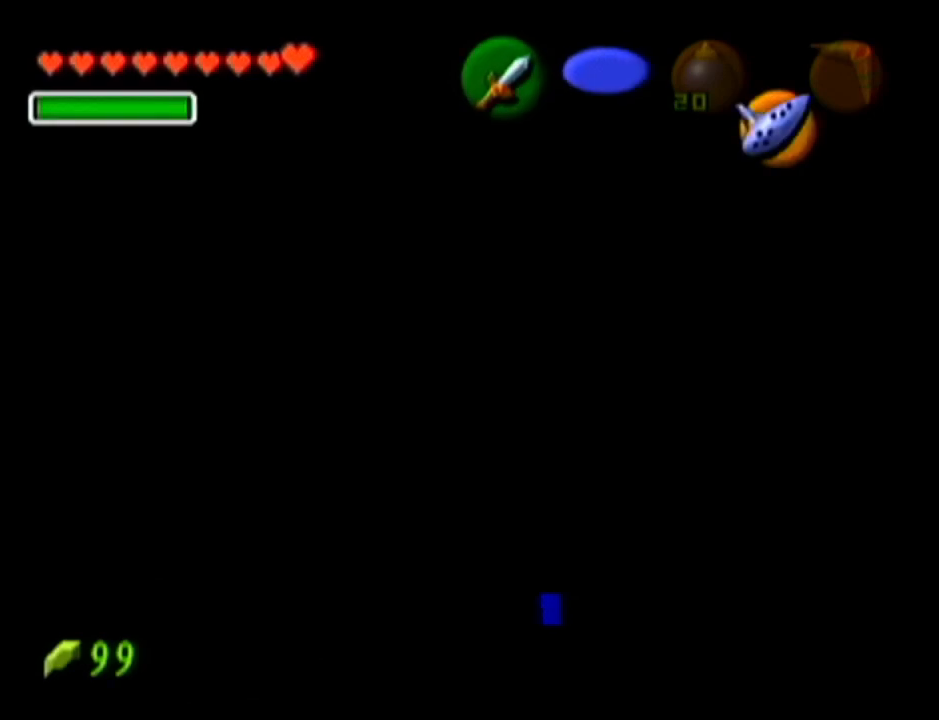
{"buttons": [], "left_stick": "down", "events": [[167, "A", "up"]]}